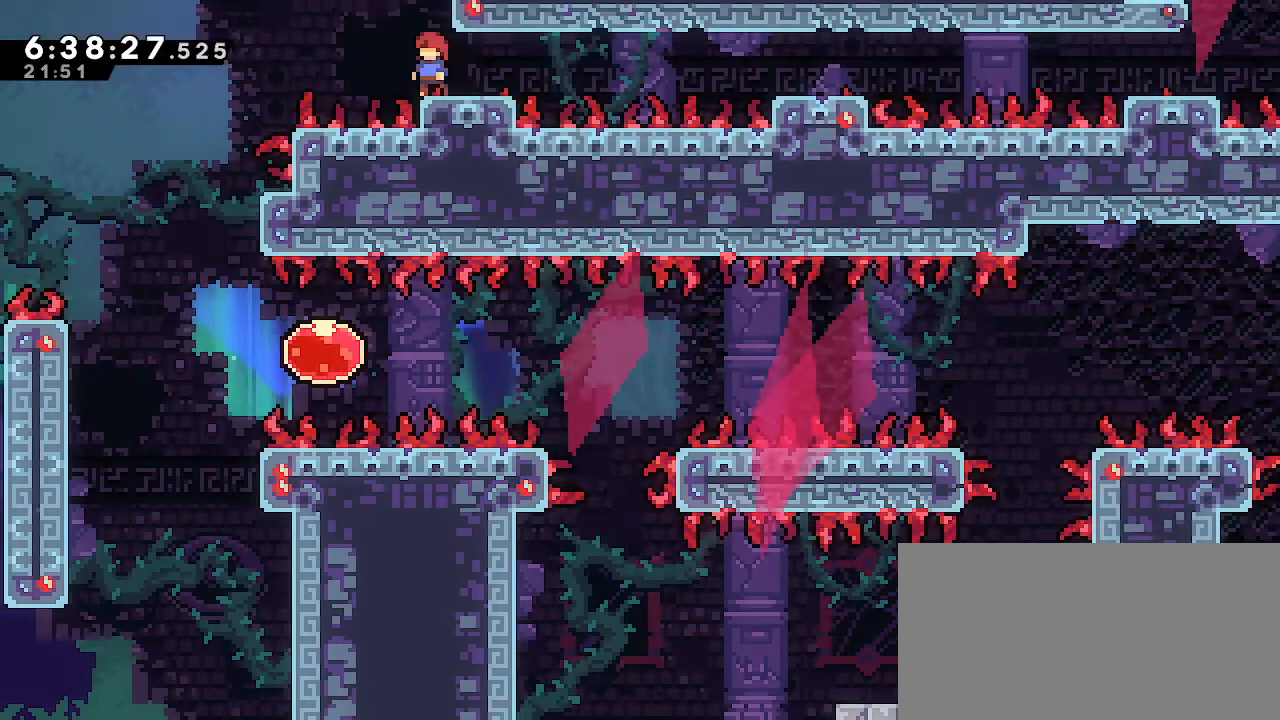
Gameplay with a controller (Nintendo layout); each line is a JSON object with the inputs held at the frame after it (dt_ms = milliseconds from this image to that frame). "events" lists button and stick changes between this image and that frame as [ms after this image, input, new state], when the widget could be followed in between. Not read: DPAD_DOWN DPAD_LEFT DPAD_RIGHT DPAD_UP L3 R3 START.
{"dt_ms": 1000, "buttons": ["R1"], "left_stick": "up", "right_stick": "center"}
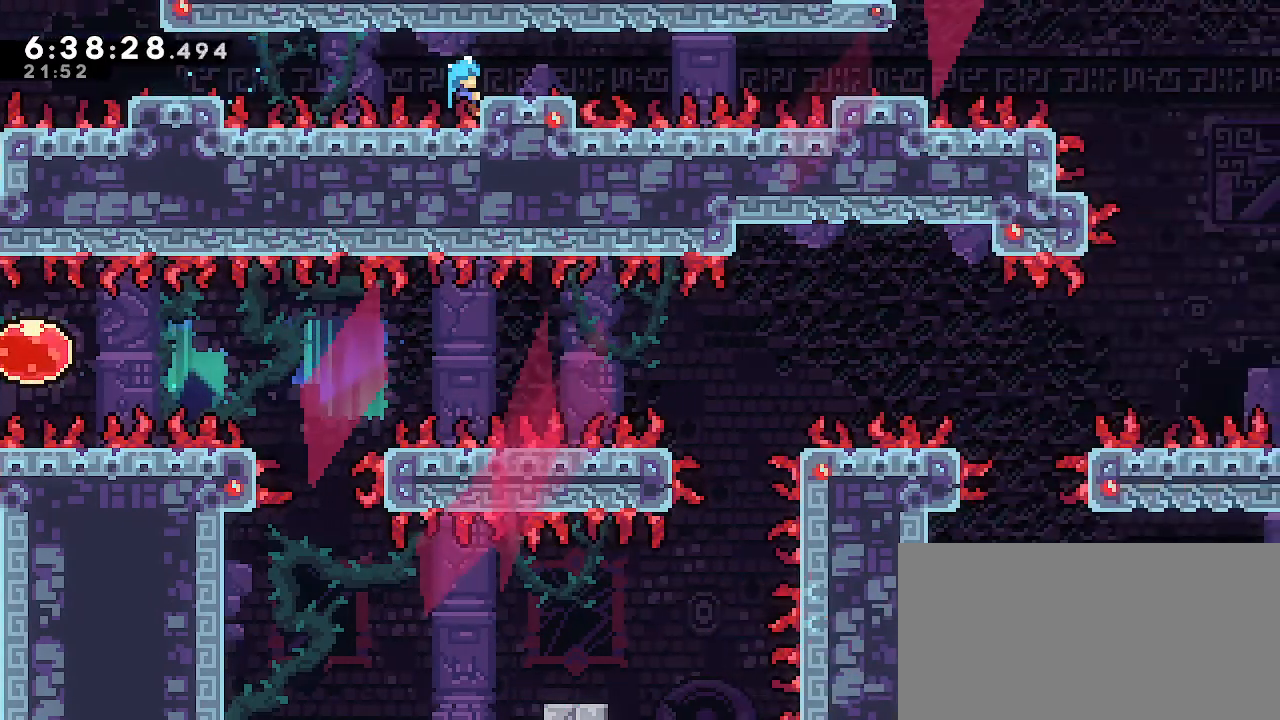
{"dt_ms": 500, "buttons": ["R1"], "left_stick": "up", "right_stick": "center", "events": []}
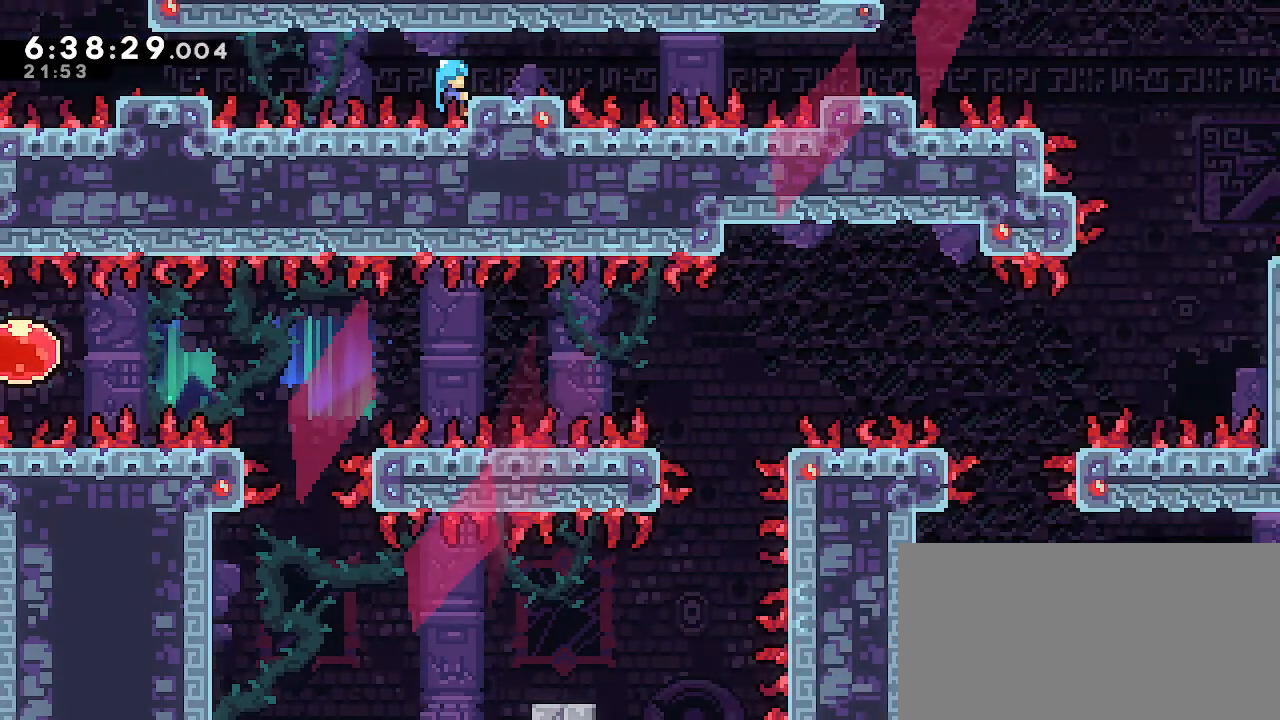
{"dt_ms": 500, "buttons": ["R1"], "left_stick": "up-right", "right_stick": "center", "events": [[350, "left_stick", "center"], [417, "left_stick", "right"], [467, "left_stick", "up-right"]]}
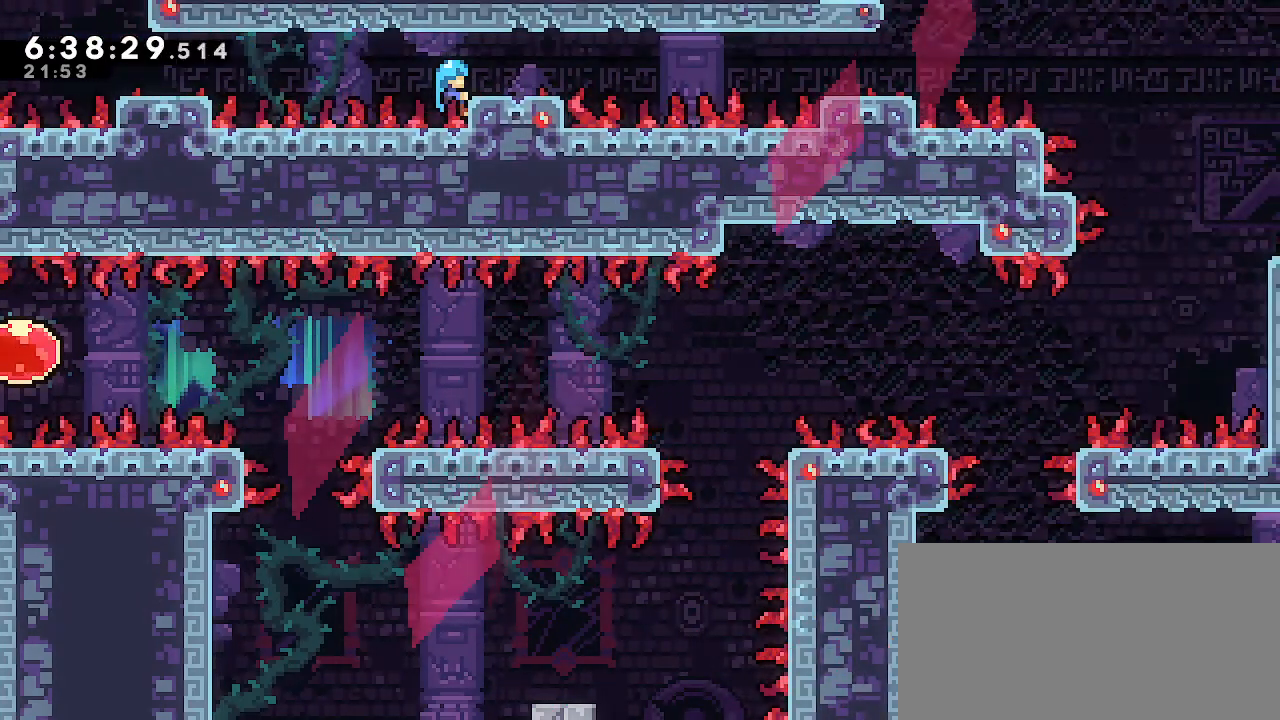
{"dt_ms": 500, "buttons": [], "left_stick": "center", "right_stick": "center", "events": [[83, "A", "down"], [367, "A", "up"], [417, "left_stick", "center"], [467, "R1", "up"]]}
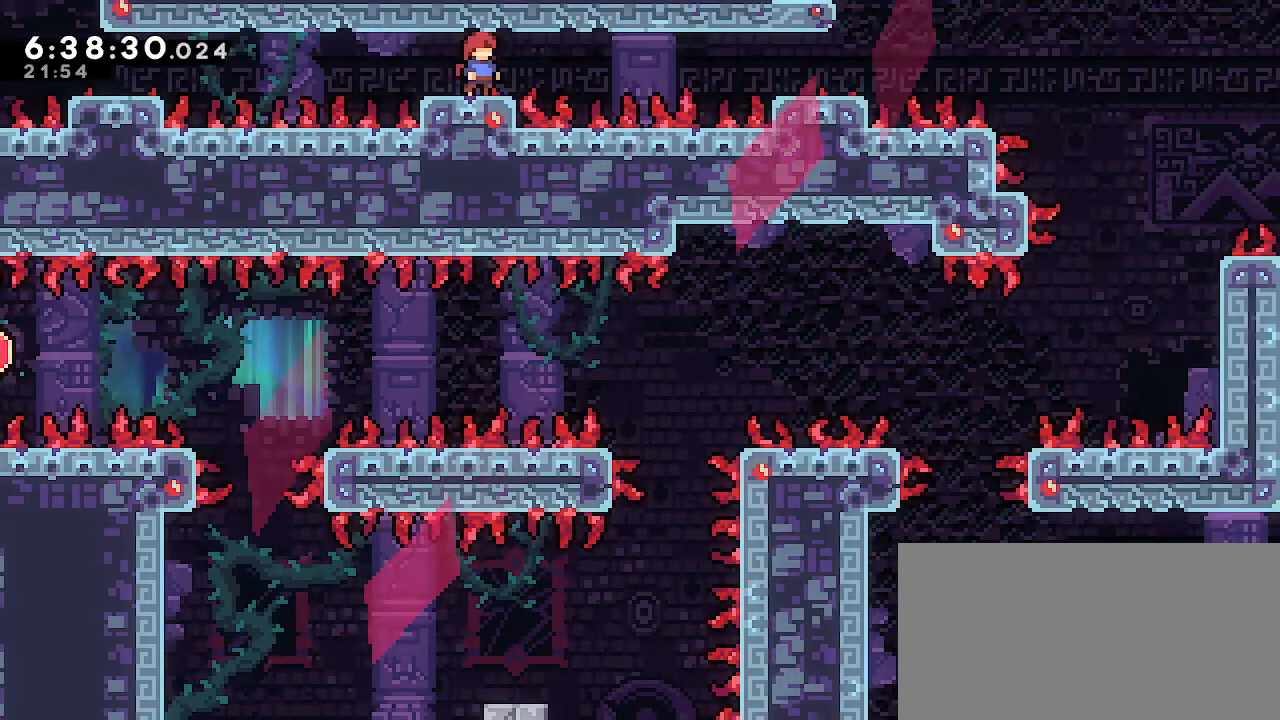
{"dt_ms": 1000, "buttons": ["A", "R1"], "left_stick": "center", "right_stick": "center", "events": [[200, "left_stick", "left"], [350, "left_stick", "center"], [517, "left_stick", "down-right"], [567, "B", "down"], [700, "B", "up"], [733, "A", "down"], [783, "left_stick", "right"], [817, "R1", "down"], [1000, "left_stick", "center"]]}
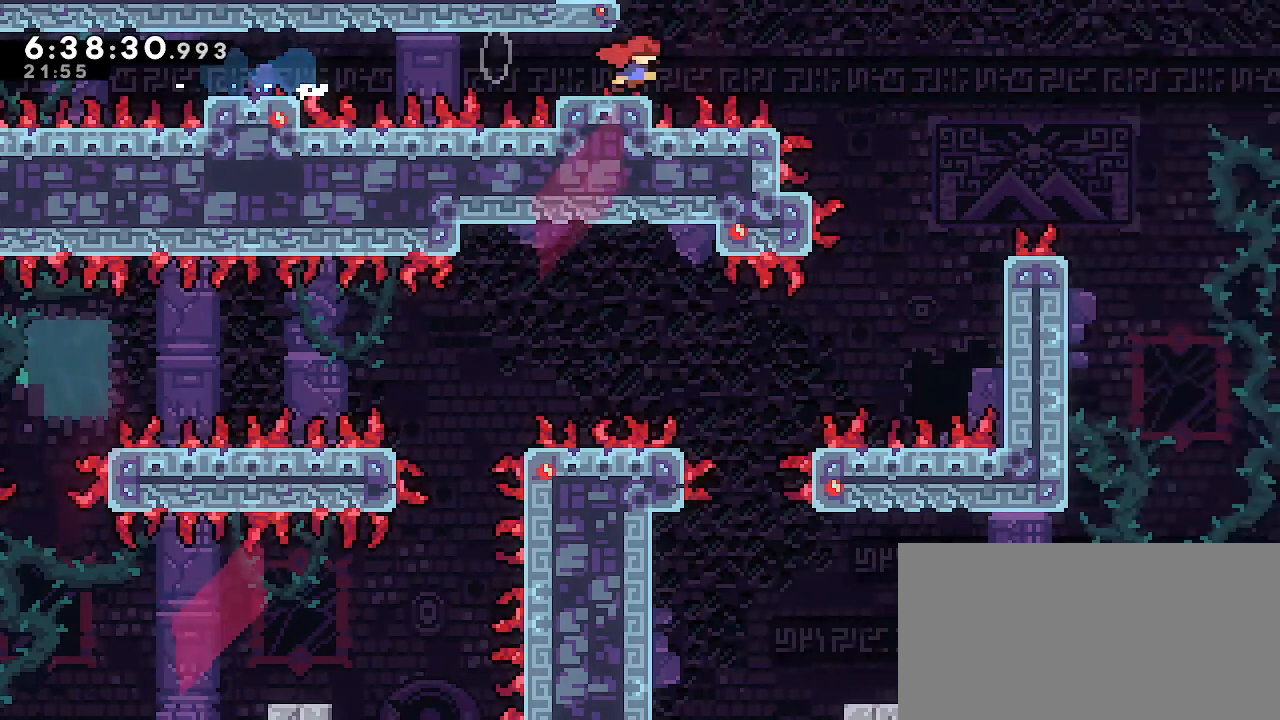
{"dt_ms": 500, "buttons": ["R1"], "left_stick": "up", "right_stick": "center", "events": [[33, "left_stick", "left"], [267, "A", "up"], [333, "B", "down"], [333, "left_stick", "up"], [417, "B", "up"]]}
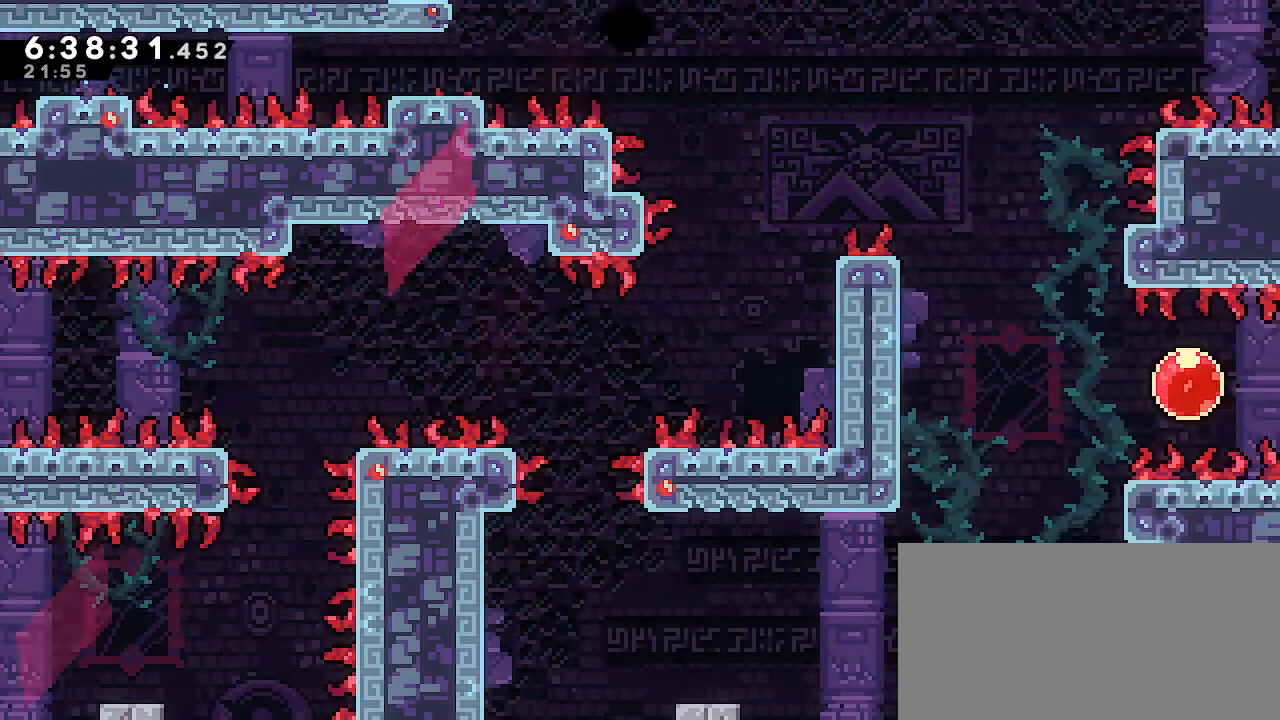
{"dt_ms": 500, "buttons": [], "left_stick": "center", "right_stick": "center", "events": [[17, "left_stick", "center"], [133, "R1", "up"]]}
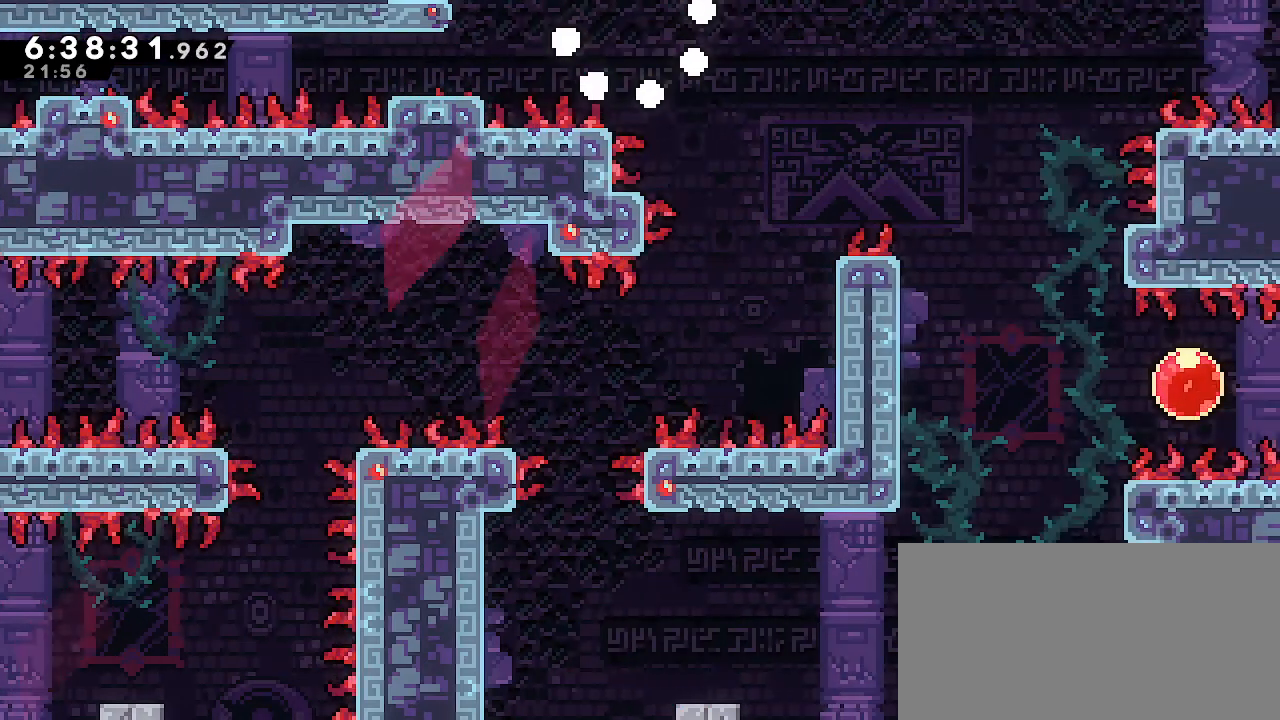
{"dt_ms": 500, "buttons": [], "left_stick": "center", "right_stick": "center", "events": []}
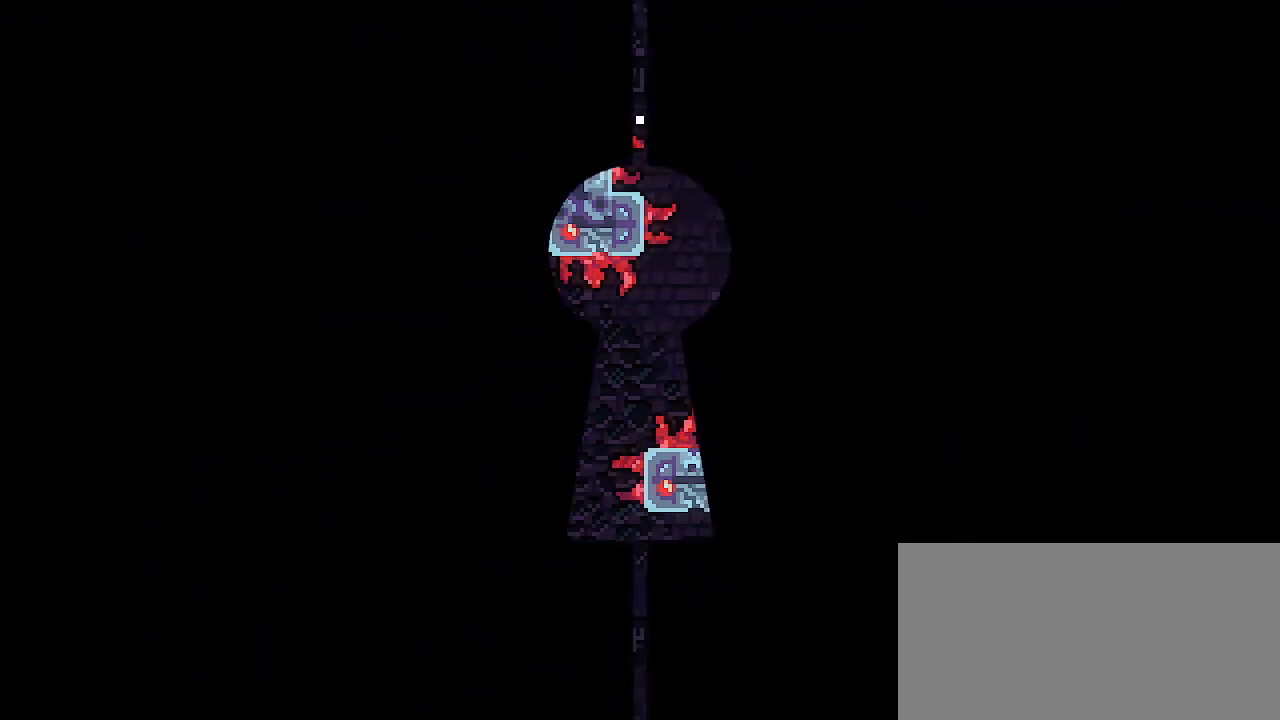
{"dt_ms": 500, "buttons": [], "left_stick": "center", "right_stick": "center", "events": []}